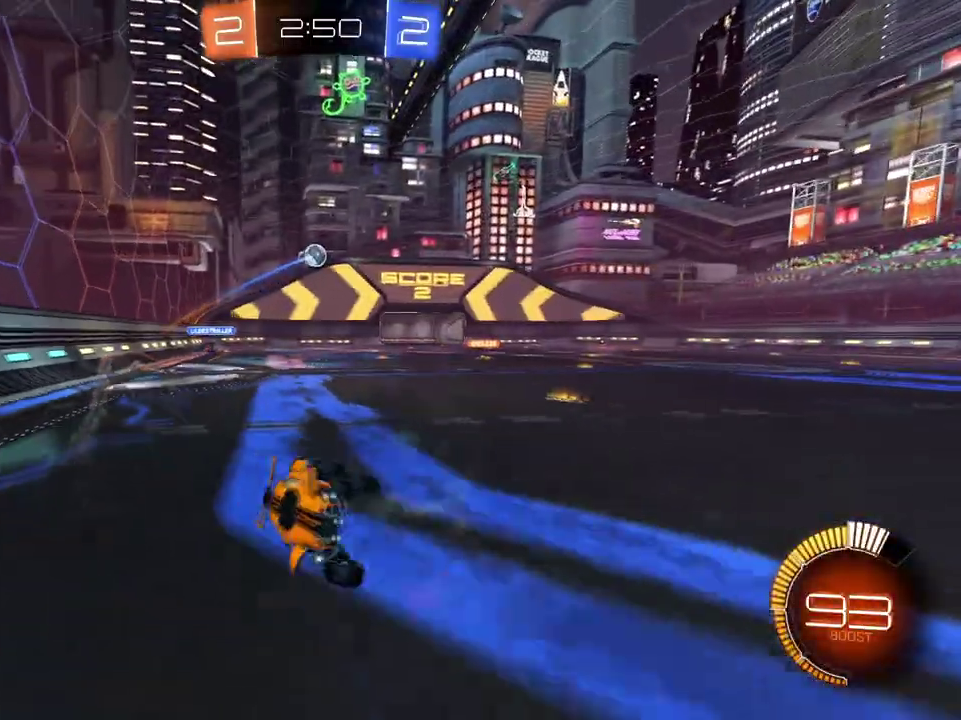
Gameplay with a controller (Xbox layout); each line is a JSON object with the inputs held at the frame after it. "events" lists button and stick changes between this image and that frame as [ms after this image, input, new state], when the widget could be followed in between.
{"buttons": ["R2"], "left_stick": "left", "right_stick": "center"}
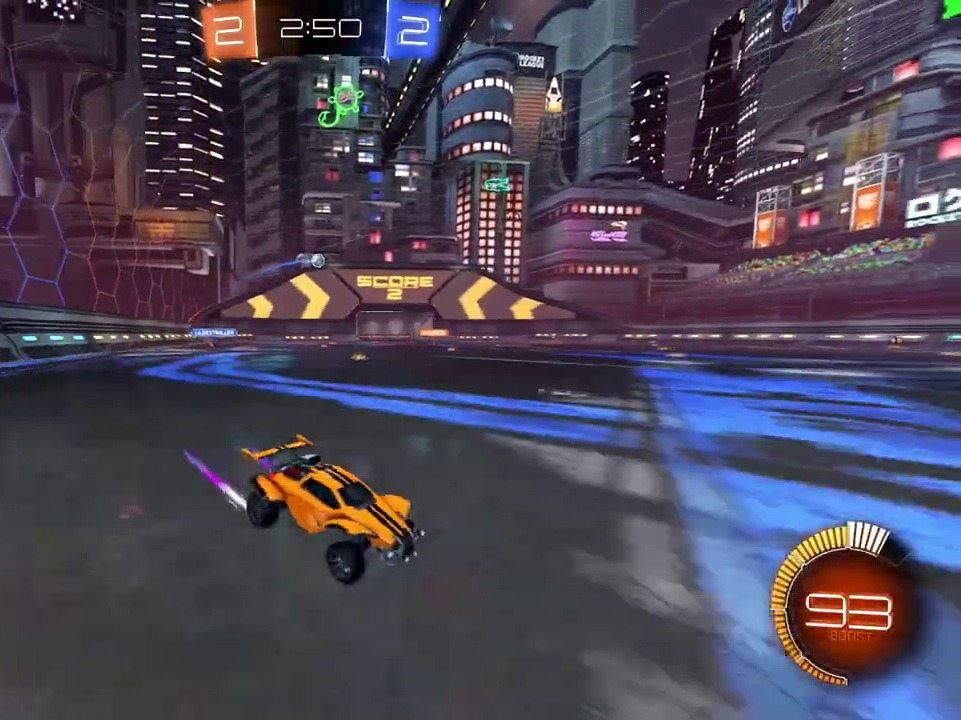
{"buttons": ["B", "R2"], "left_stick": "left", "right_stick": "center", "events": [[84, "B", "down"]]}
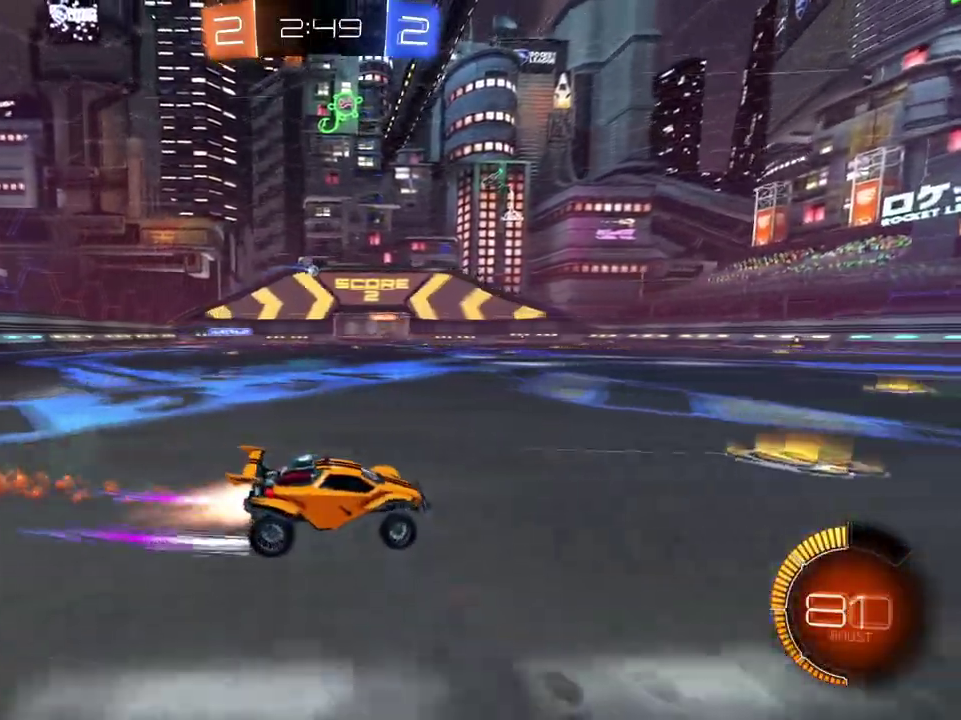
{"buttons": ["B", "R2"], "left_stick": "left", "right_stick": "center", "events": []}
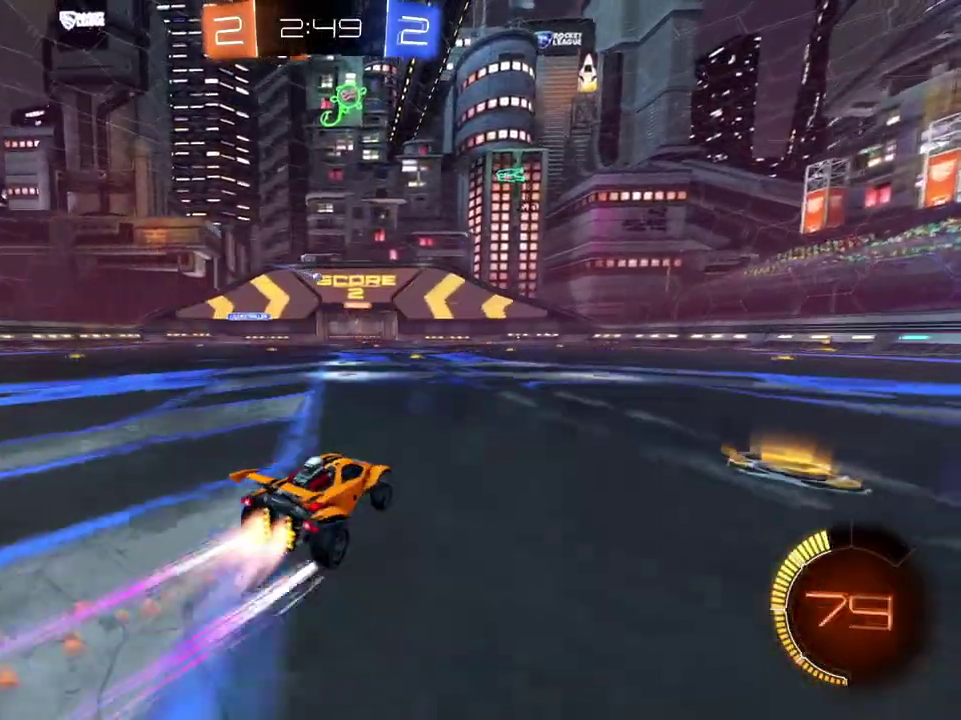
{"buttons": ["R2"], "left_stick": "center", "right_stick": "center"}
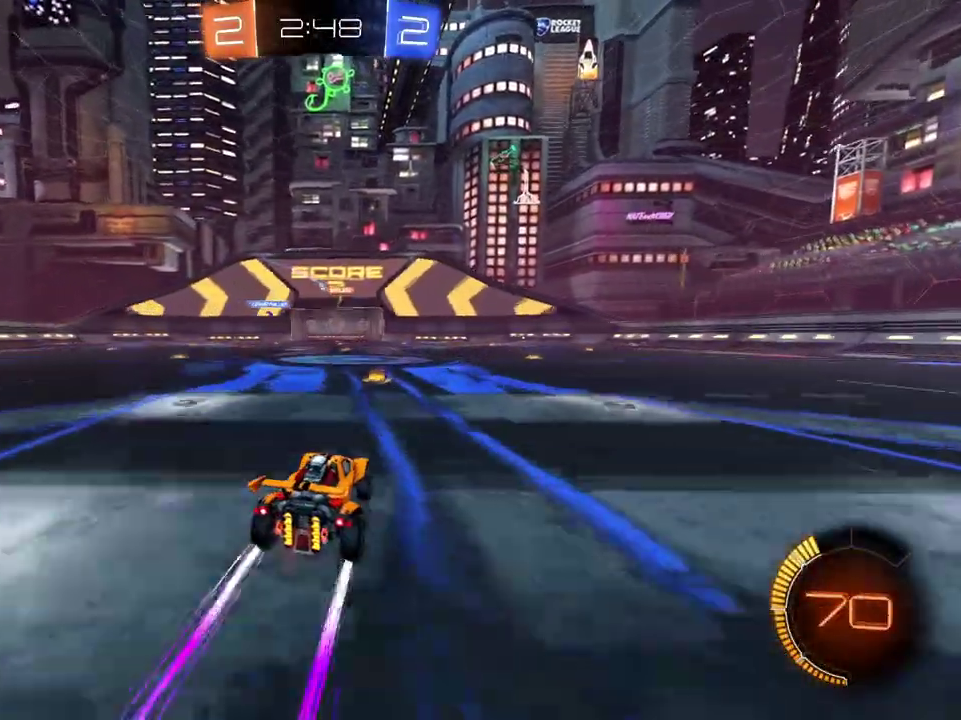
{"buttons": ["R2"], "left_stick": "center", "right_stick": "center", "events": [[116, "left_stick", "left"], [233, "left_stick", "center"]]}
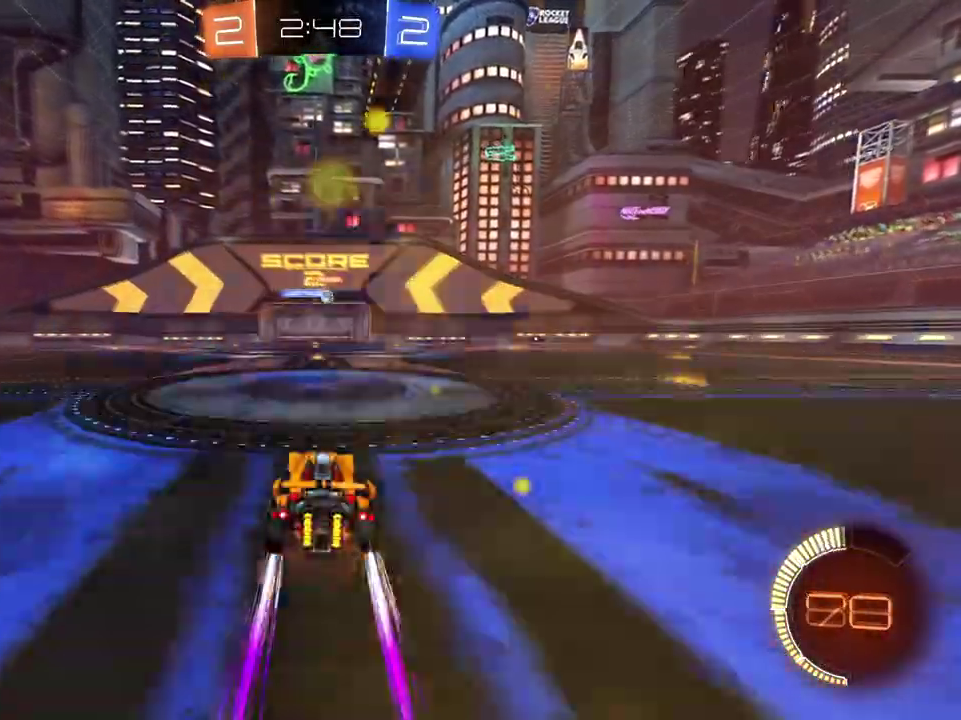
{"buttons": ["R2"], "left_stick": "center", "right_stick": "center", "events": []}
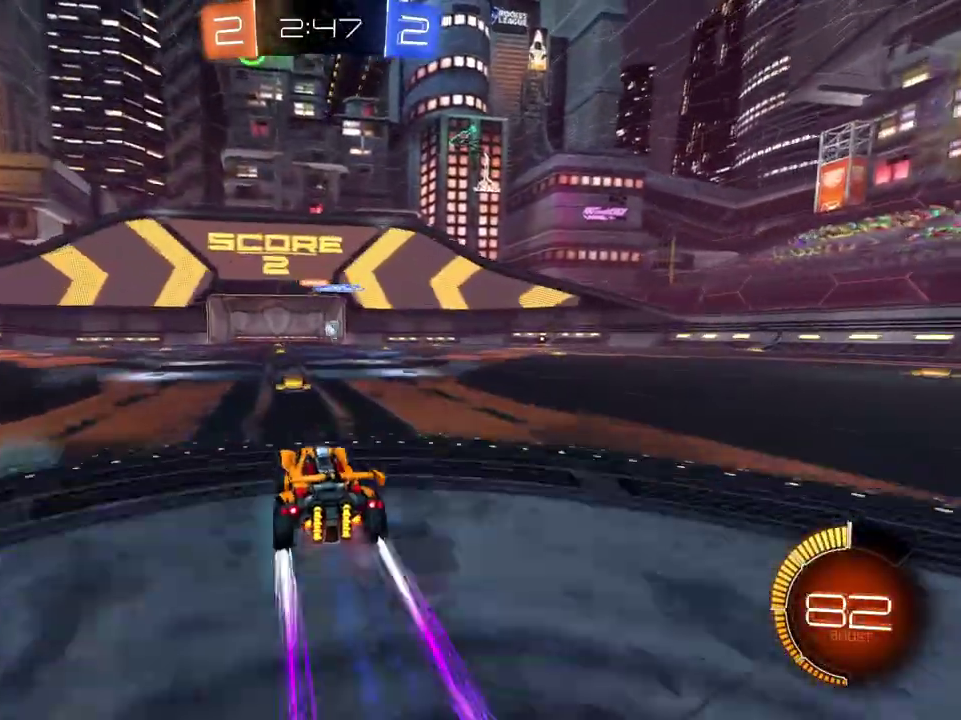
{"buttons": ["R2"], "left_stick": "center", "right_stick": "center", "events": []}
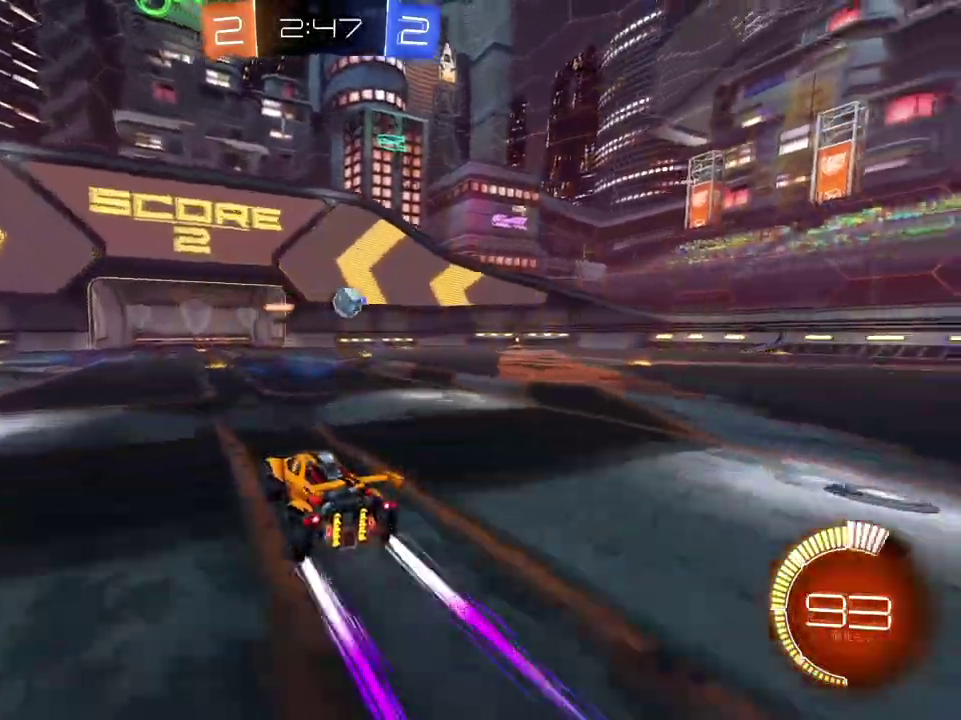
{"buttons": ["R2"], "left_stick": "right", "right_stick": "center", "events": [[117, "left_stick", "right"], [184, "Y", "down"], [317, "Y", "up"]]}